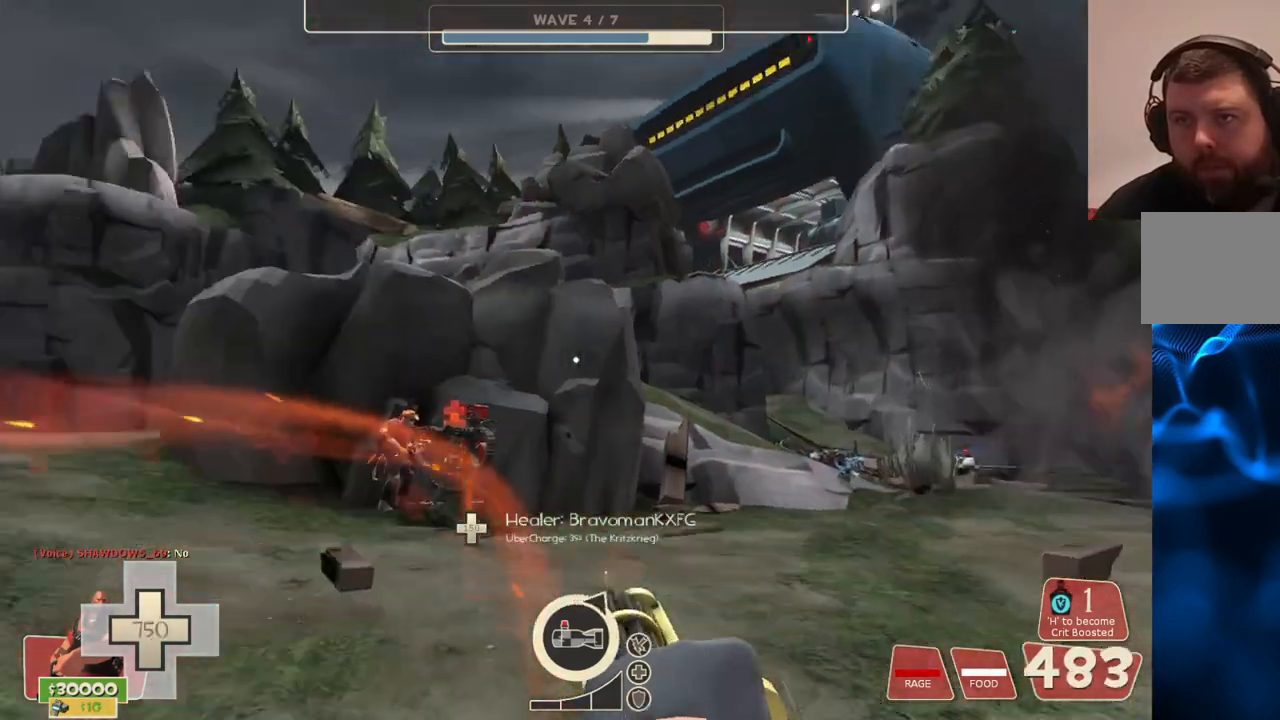
Gameplay with a controller (PlayStation layout); each line is a JSON object with the inputs held at the frame after it. "events" lists button and stick changes between this image and that frame as [ms after this image, input, new state], when the widget could be followed in between.
{"buttons": ["L2", "R2"], "left_stick": "center", "right_stick": "center", "events": [[117, "right_stick", "center"]]}
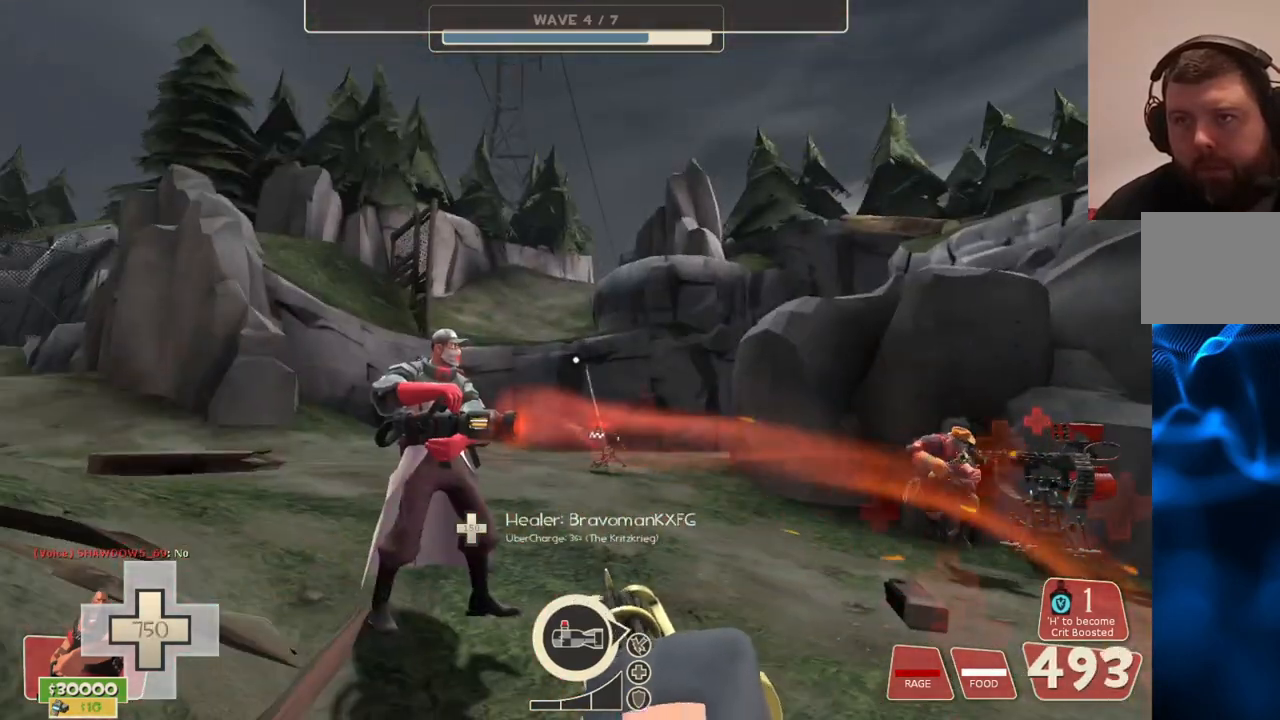
{"buttons": ["L2", "R2"], "left_stick": "center", "right_stick": "right", "events": [[217, "right_stick", "right"]]}
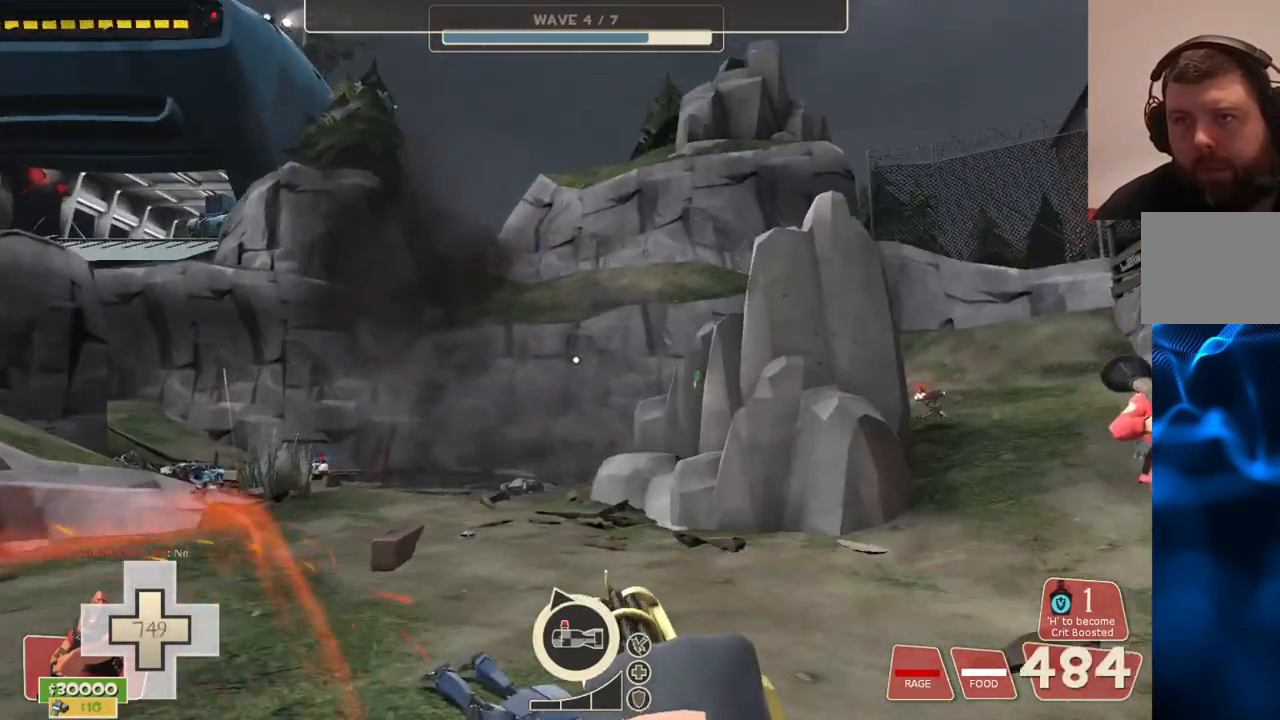
{"buttons": ["L2", "R2"], "left_stick": "center", "right_stick": "center", "events": [[167, "right_stick", "center"]]}
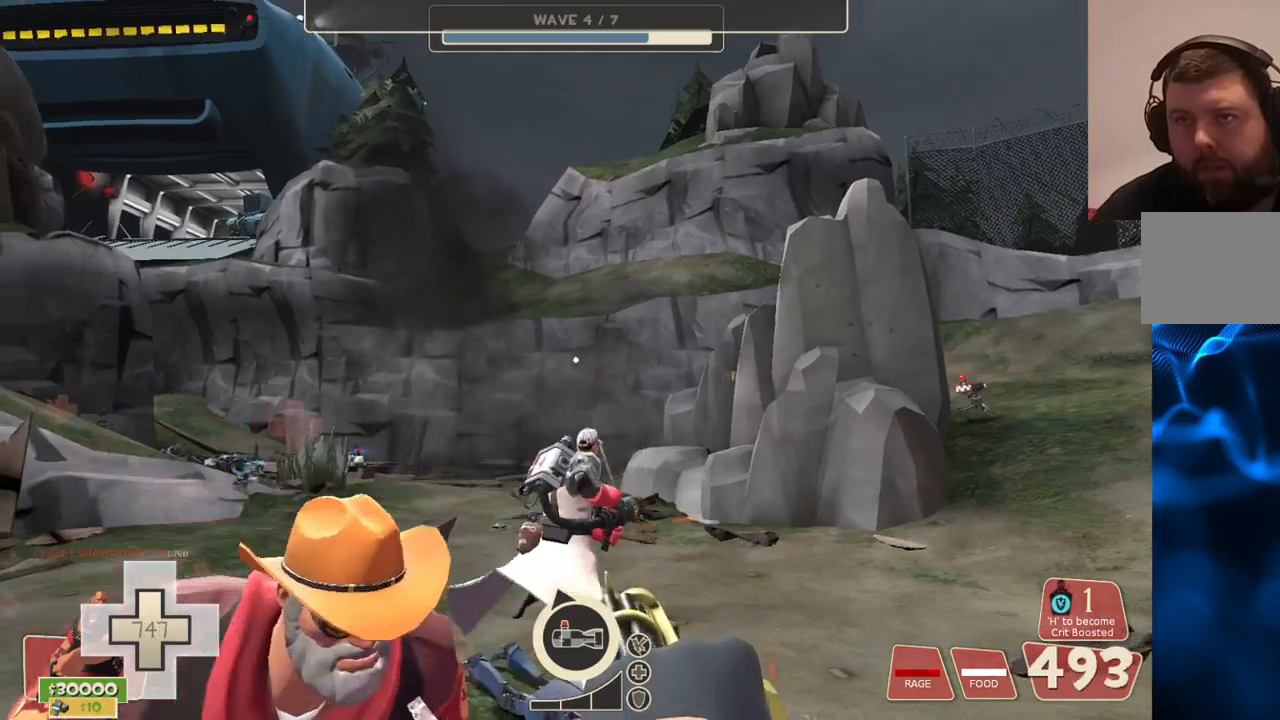
{"buttons": ["L2", "R2"], "left_stick": "center", "right_stick": "center", "events": []}
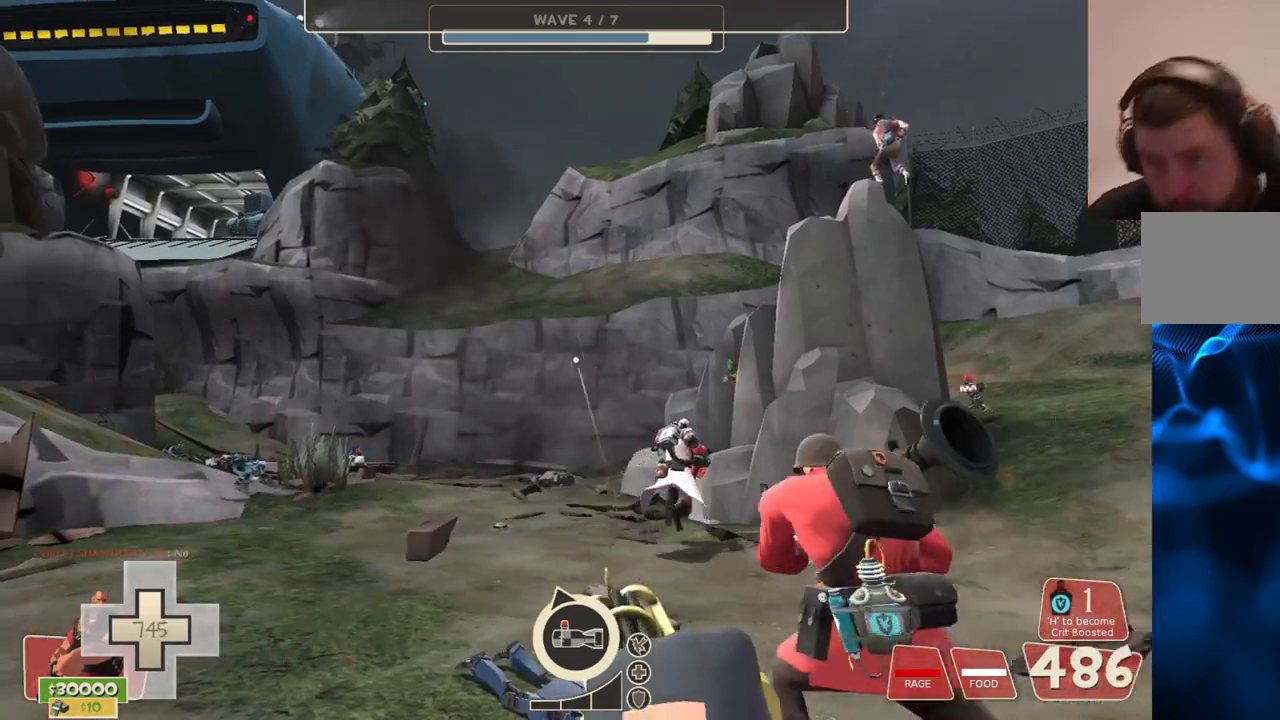
{"buttons": ["L2", "R2"], "left_stick": "center", "right_stick": "center", "events": []}
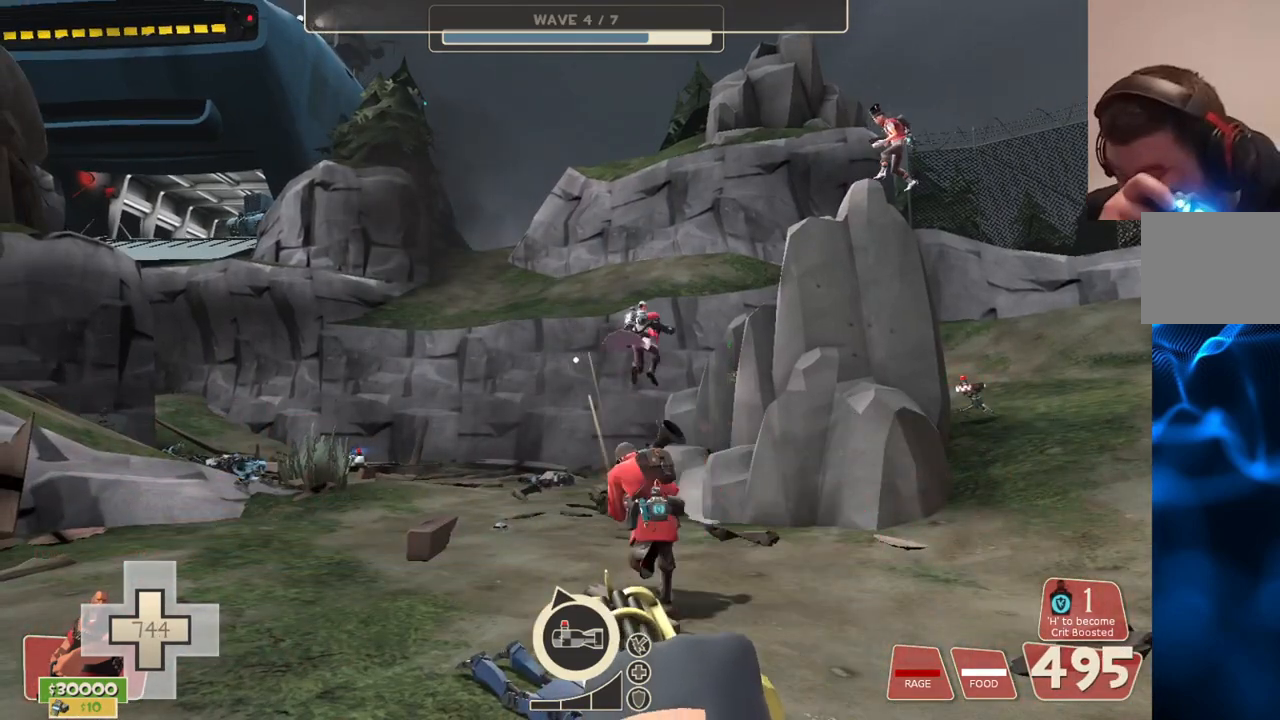
{"buttons": ["L2", "R2"], "left_stick": "center", "right_stick": "center", "events": []}
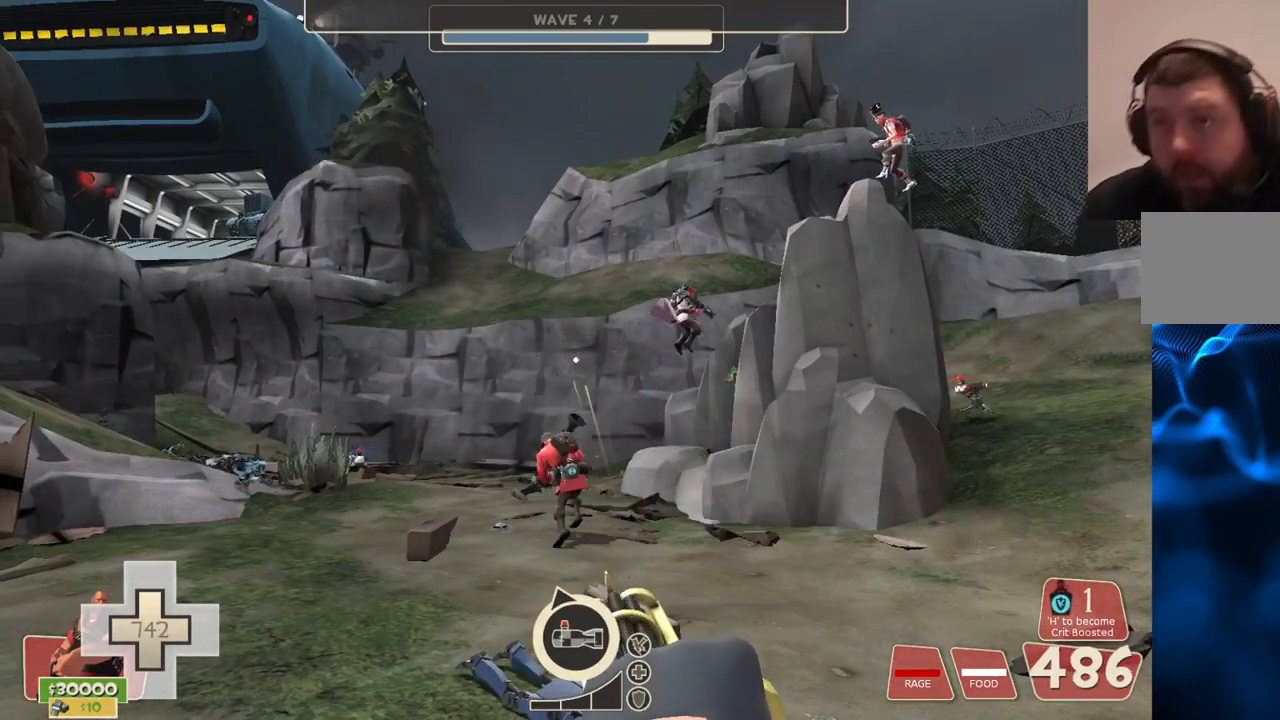
{"buttons": ["L2", "R2"], "left_stick": "center", "right_stick": "center", "events": [[200, "right_stick", "left"], [367, "right_stick", "center"]]}
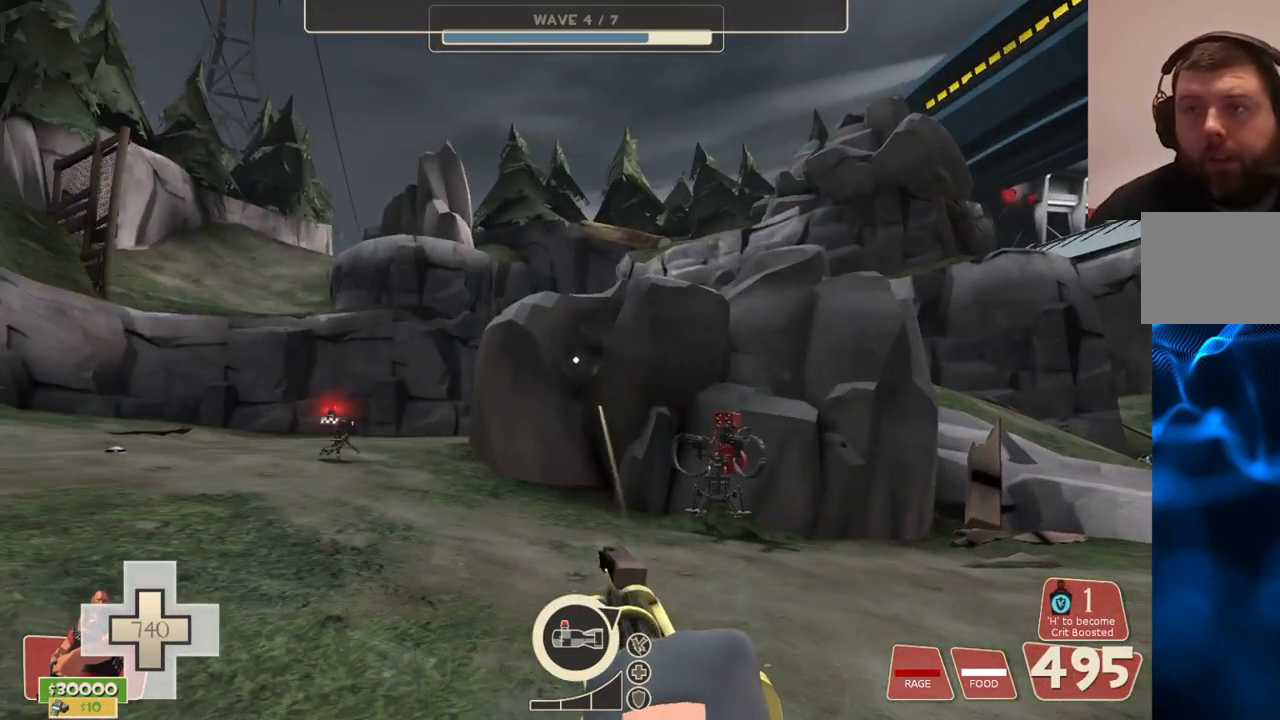
{"buttons": ["L2", "R2"], "left_stick": "center", "right_stick": "center", "events": []}
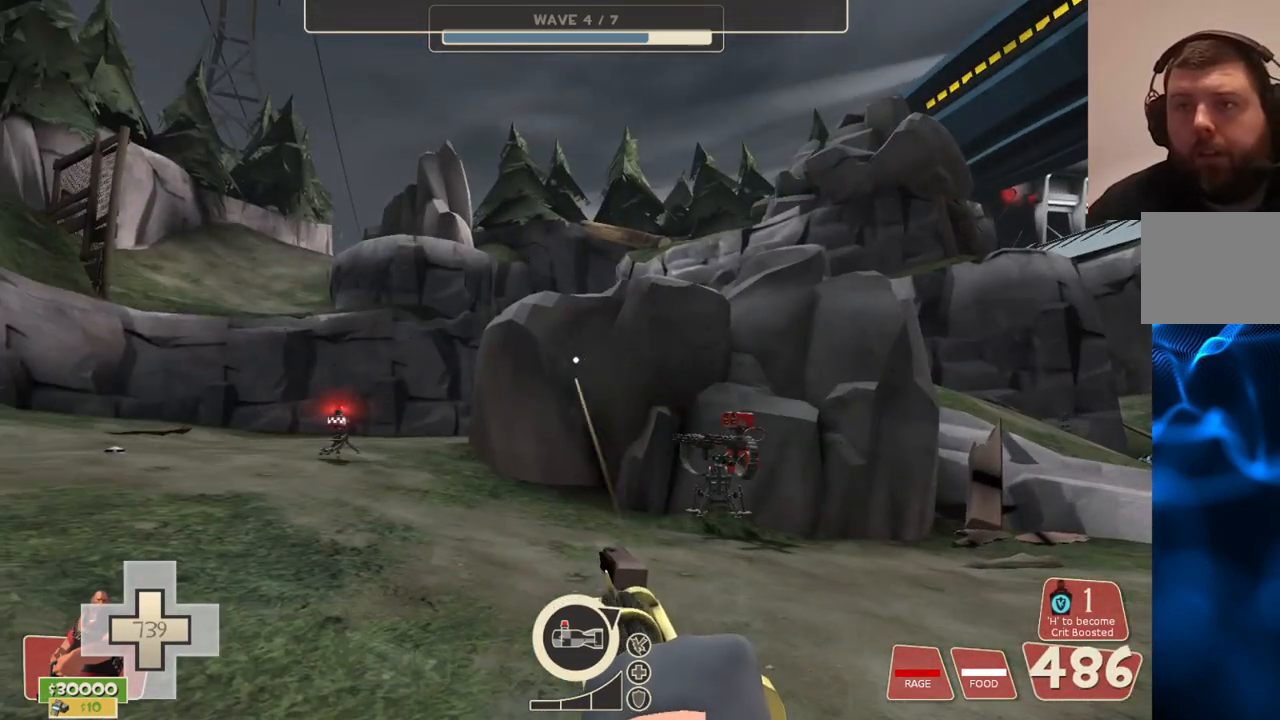
{"buttons": ["L2", "R2"], "left_stick": "center", "right_stick": "center", "events": [[300, "right_stick", "right"], [450, "right_stick", "center"]]}
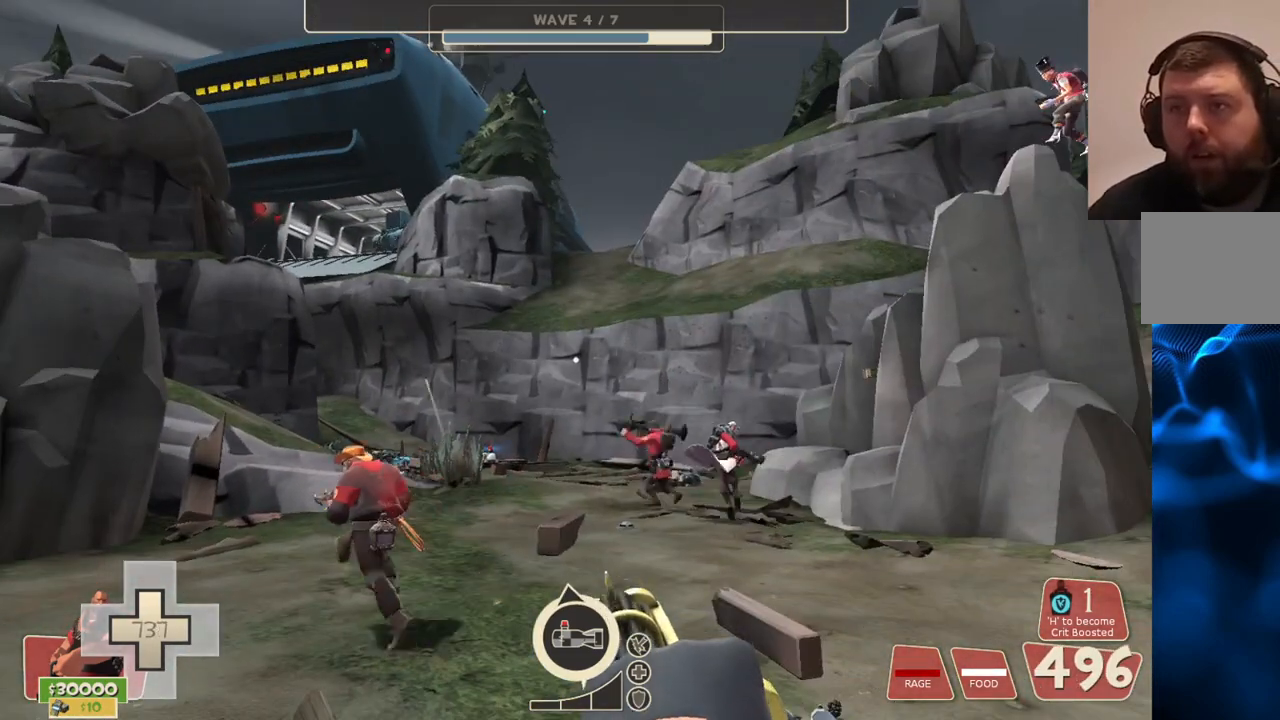
{"buttons": ["L2", "R2"], "left_stick": "center", "right_stick": "center", "events": []}